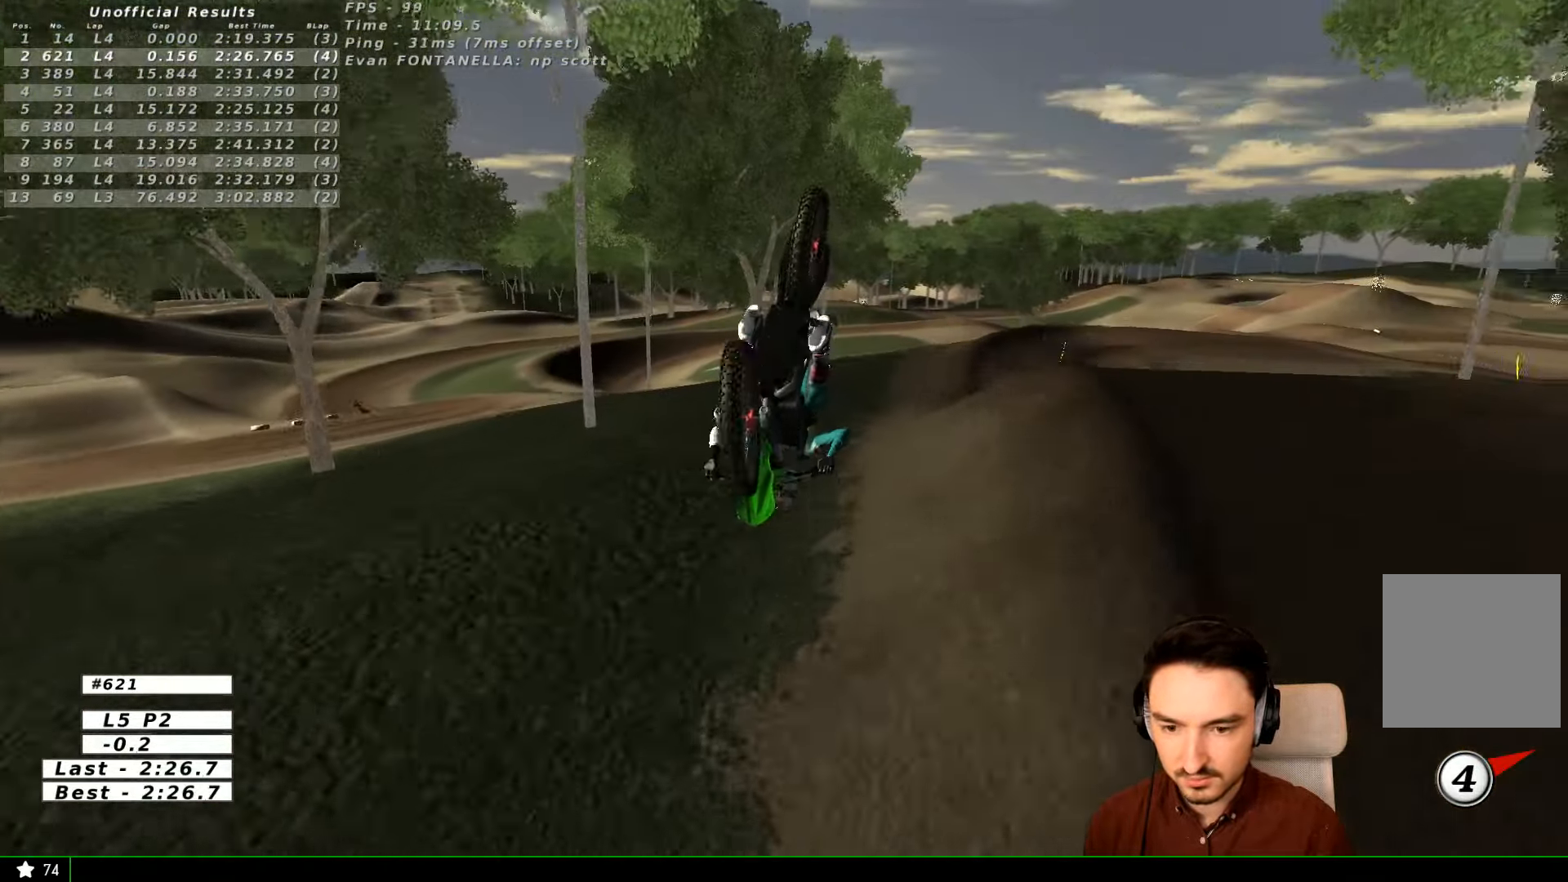
Gameplay with a controller (Xbox layout); each line is a JSON object with the inputs held at the frame after it. "events" lists button and stick changes between this image and that frame as [ms after this image, input, new state], when the widget could be followed in between. Not read: L3 R3.
{"buttons": ["L1", "R2"], "left_stick": "down", "right_stick": "center", "events": [[266, "L1", "down"]]}
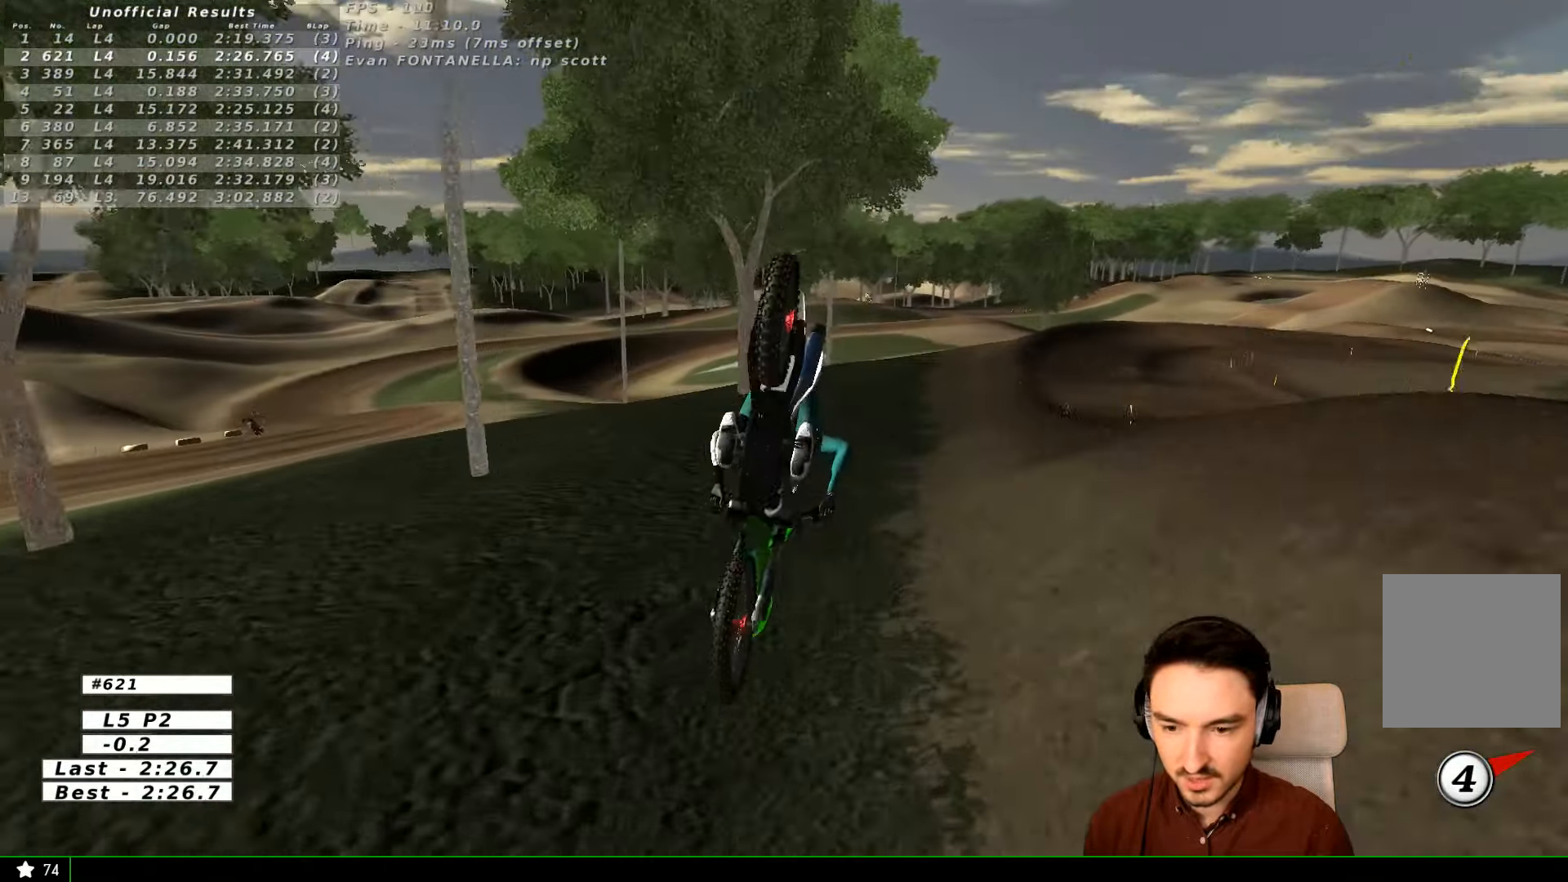
{"buttons": ["L1", "R2"], "left_stick": "down", "right_stick": "center", "events": []}
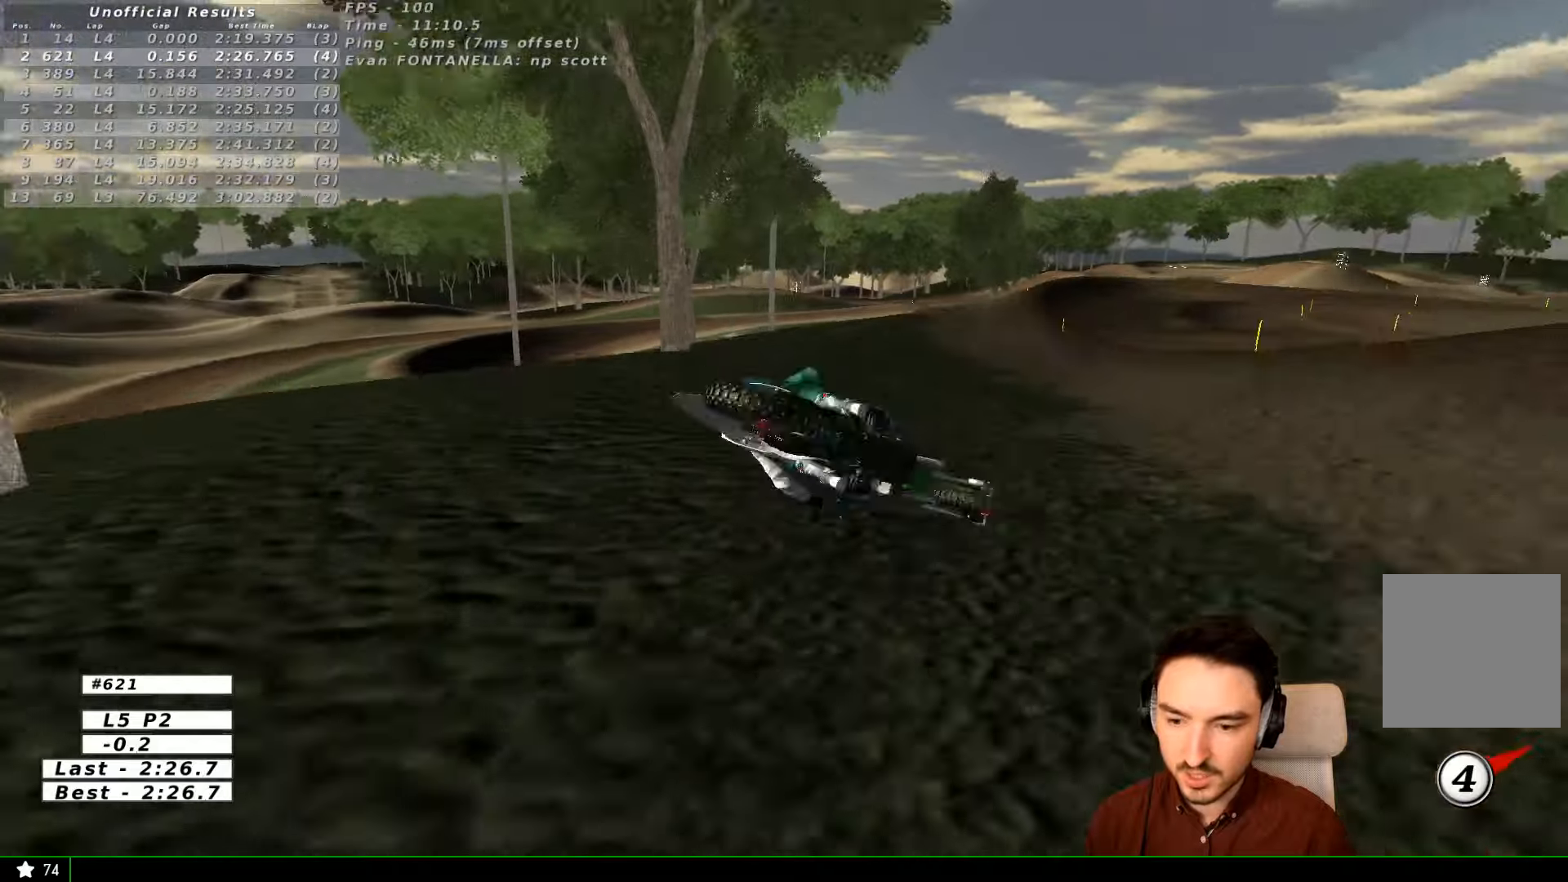
{"buttons": [], "left_stick": "down", "right_stick": "center", "events": [[100, "R2", "up"], [234, "L1", "up"]]}
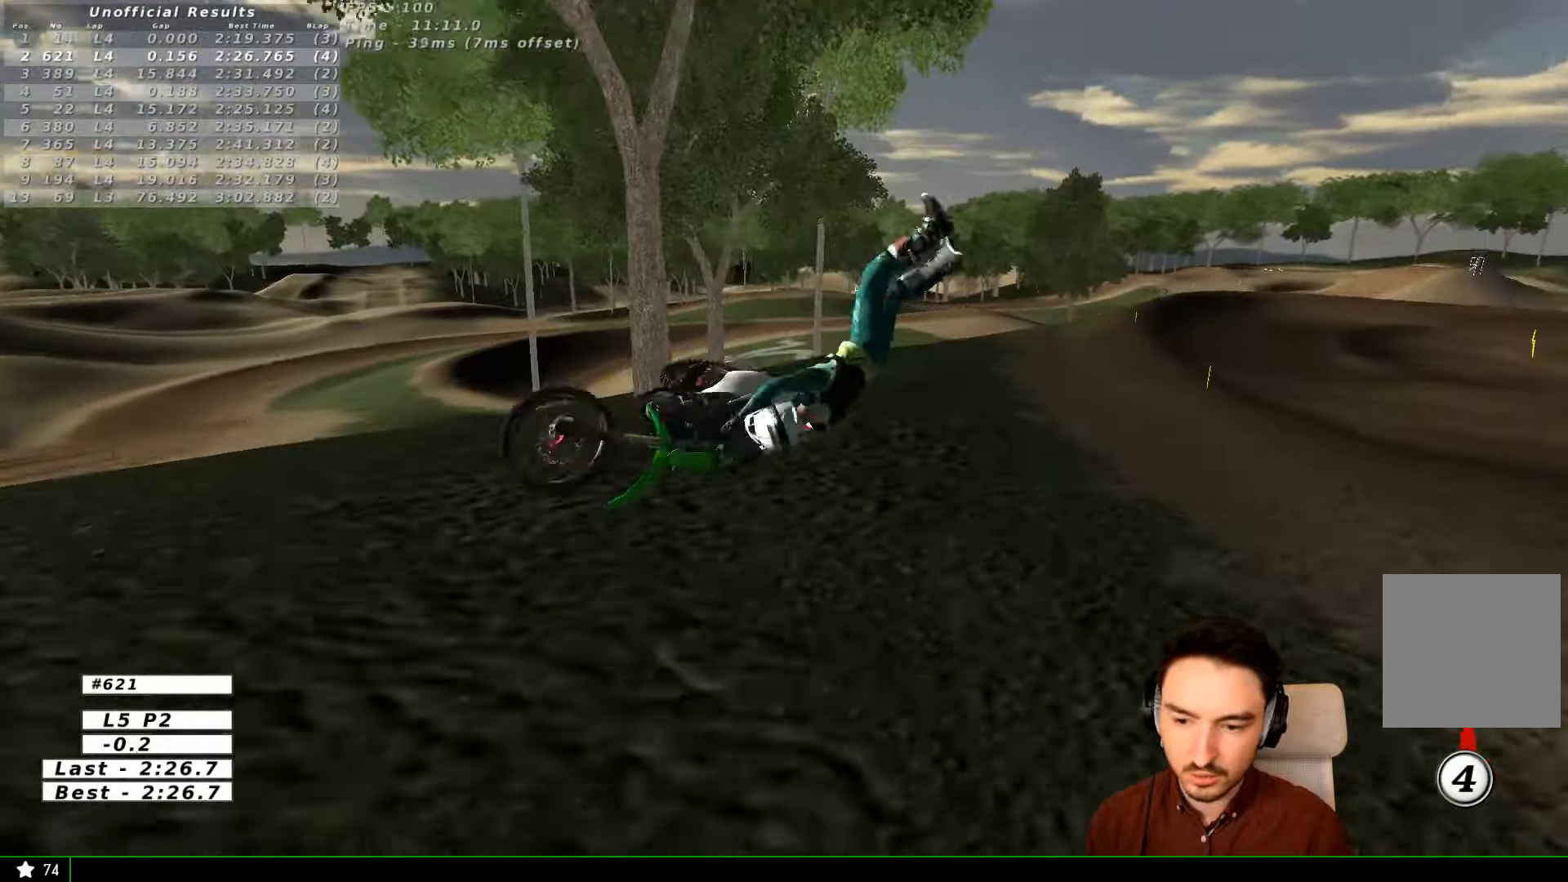
{"buttons": ["X", "L2"], "left_stick": "down", "right_stick": "center", "events": [[234, "X", "down"], [367, "L2", "down"], [400, "X", "up"], [500, "X", "down"]]}
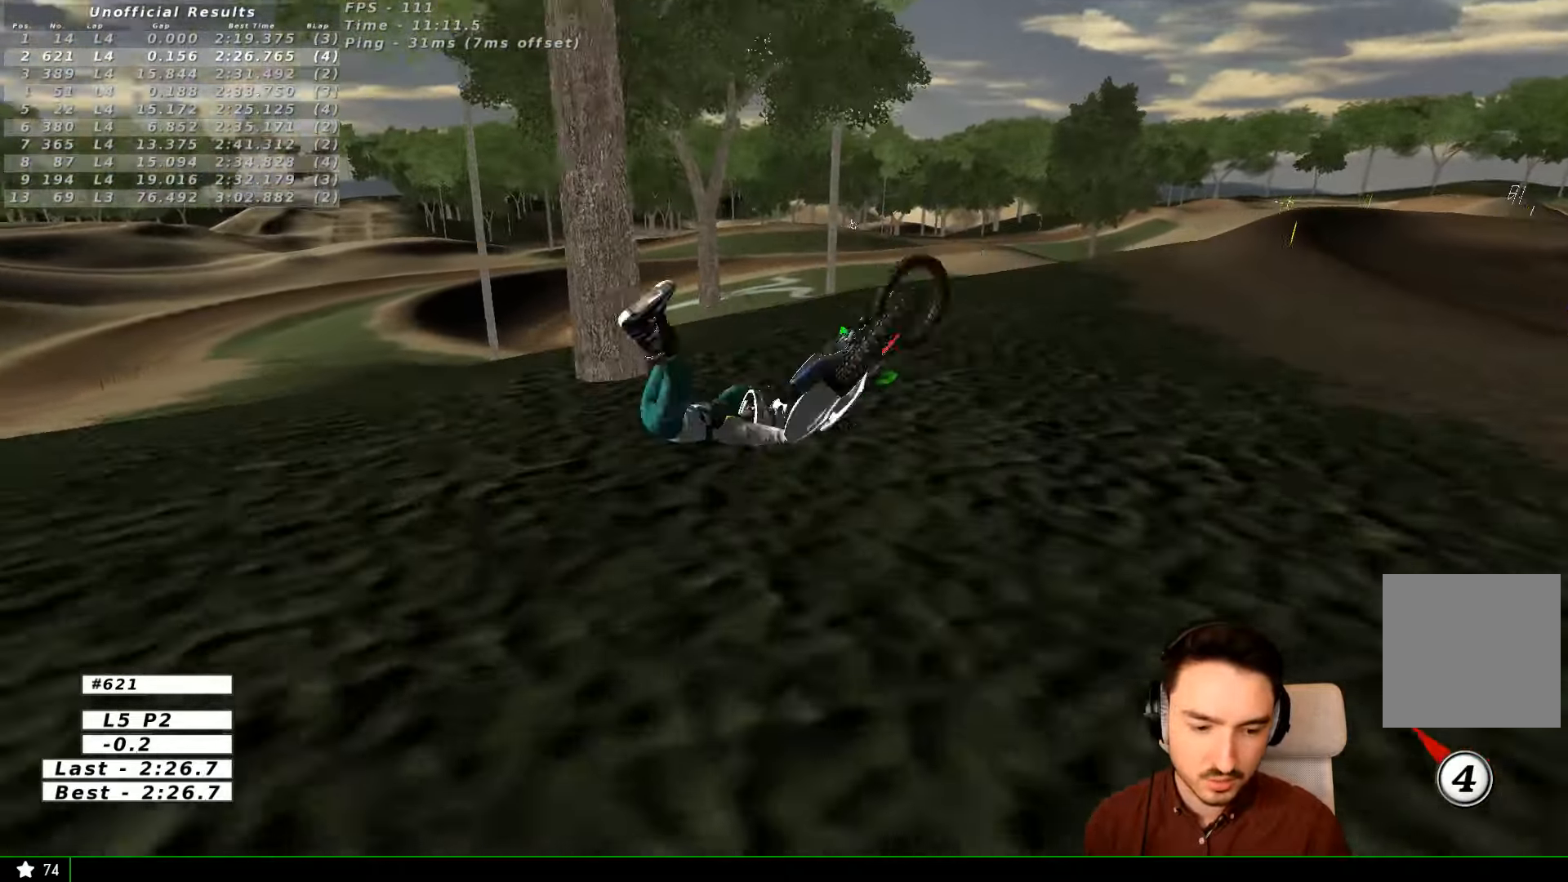
{"buttons": ["X"], "left_stick": "center", "right_stick": "center", "events": [[100, "X", "up"], [200, "L2", "up"], [200, "X", "down"], [300, "X", "up"], [300, "left_stick", "center"], [467, "X", "down"]]}
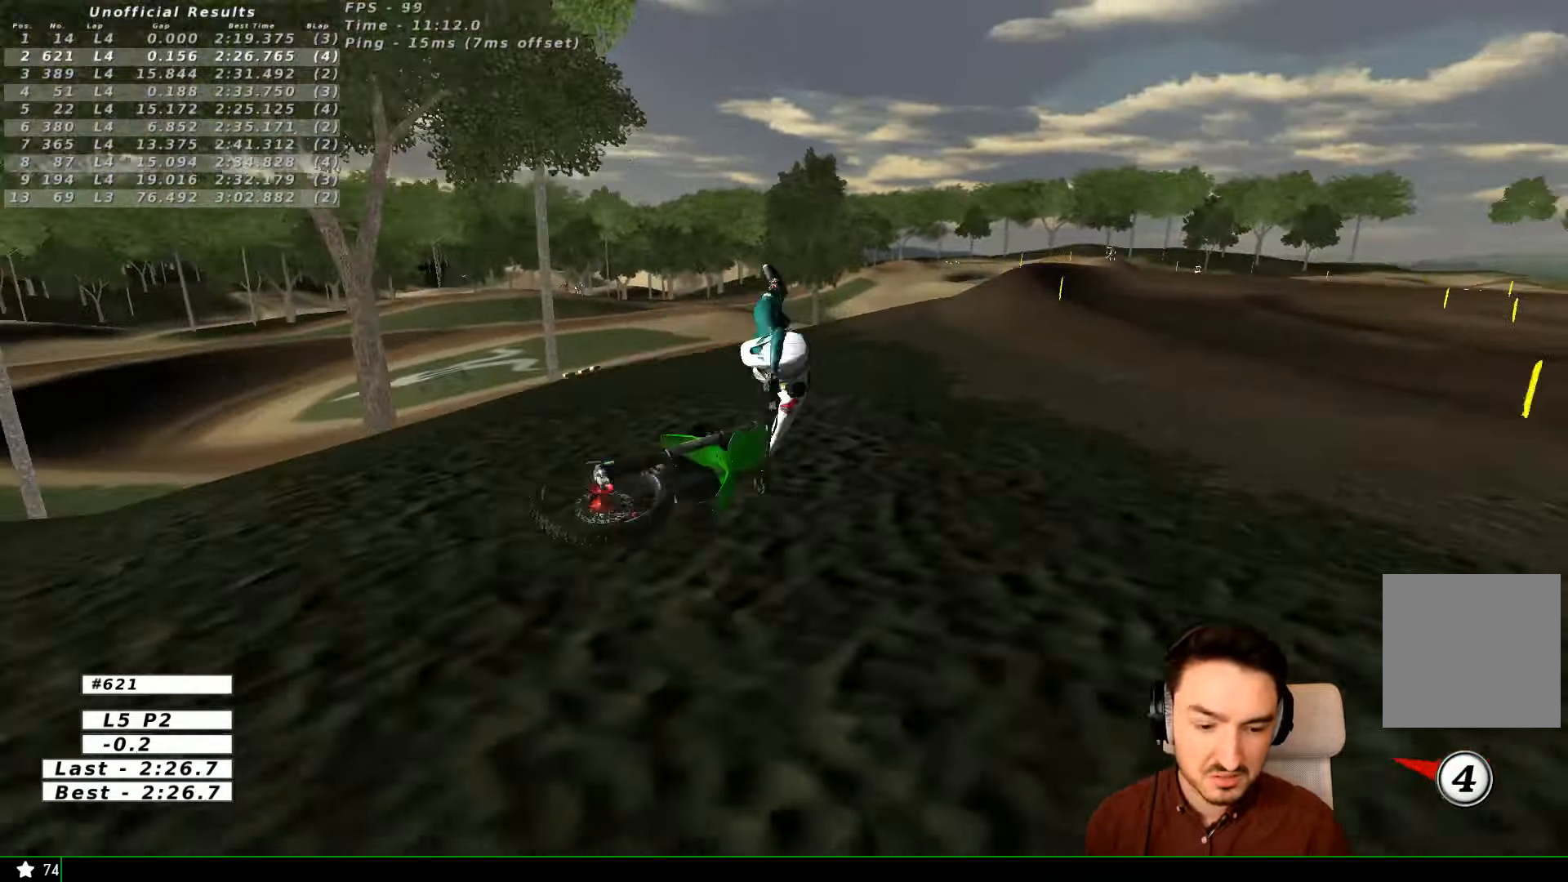
{"buttons": [], "left_stick": "center", "right_stick": "center", "events": [[100, "X", "up"]]}
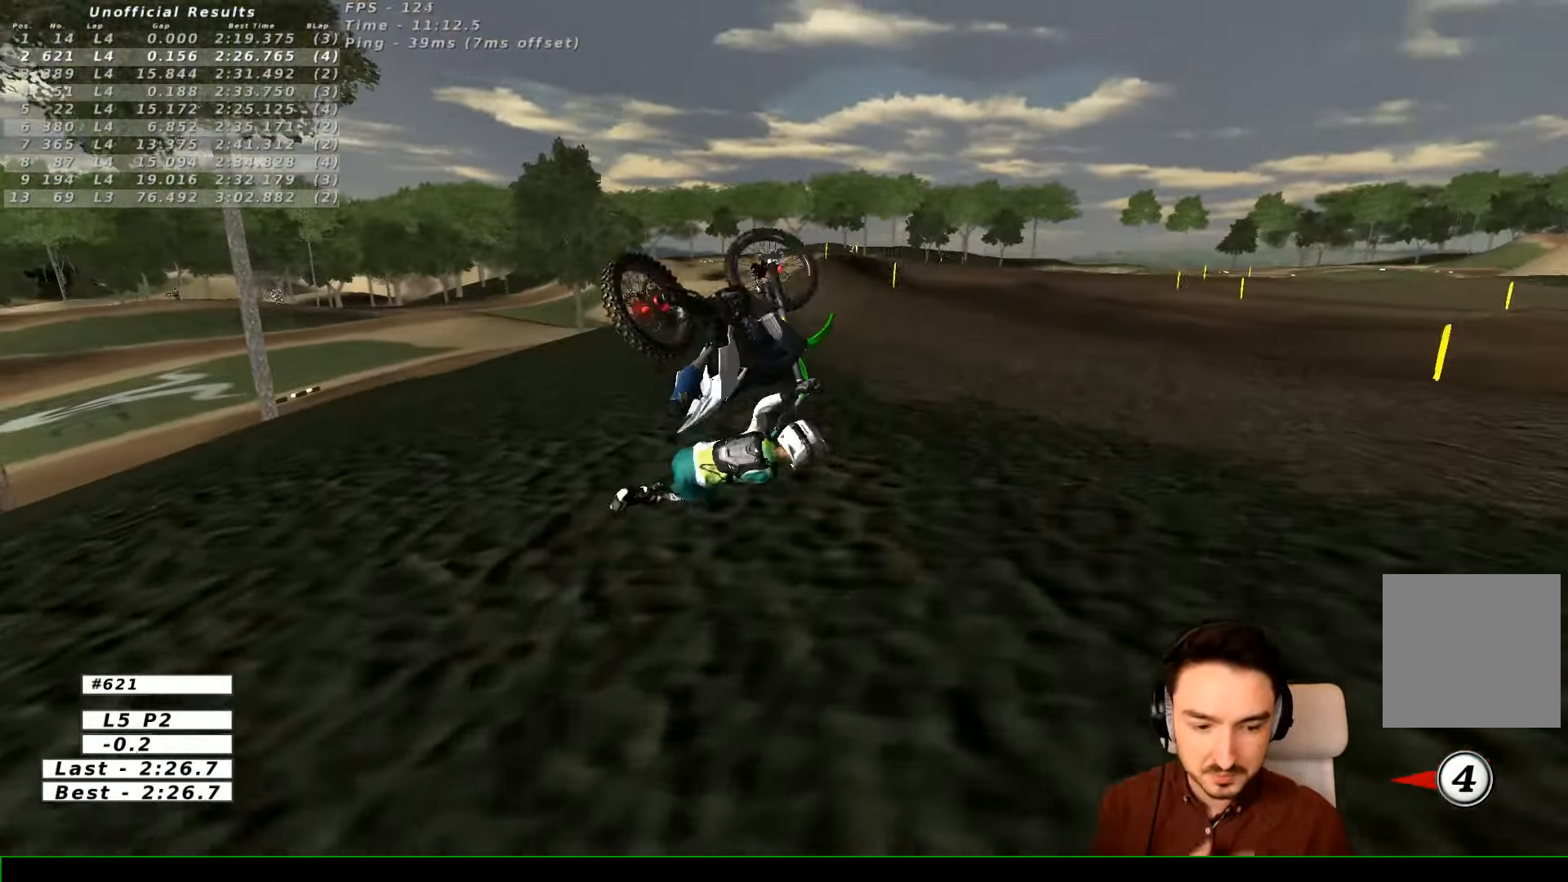
{"buttons": [], "left_stick": "center", "right_stick": "center", "events": []}
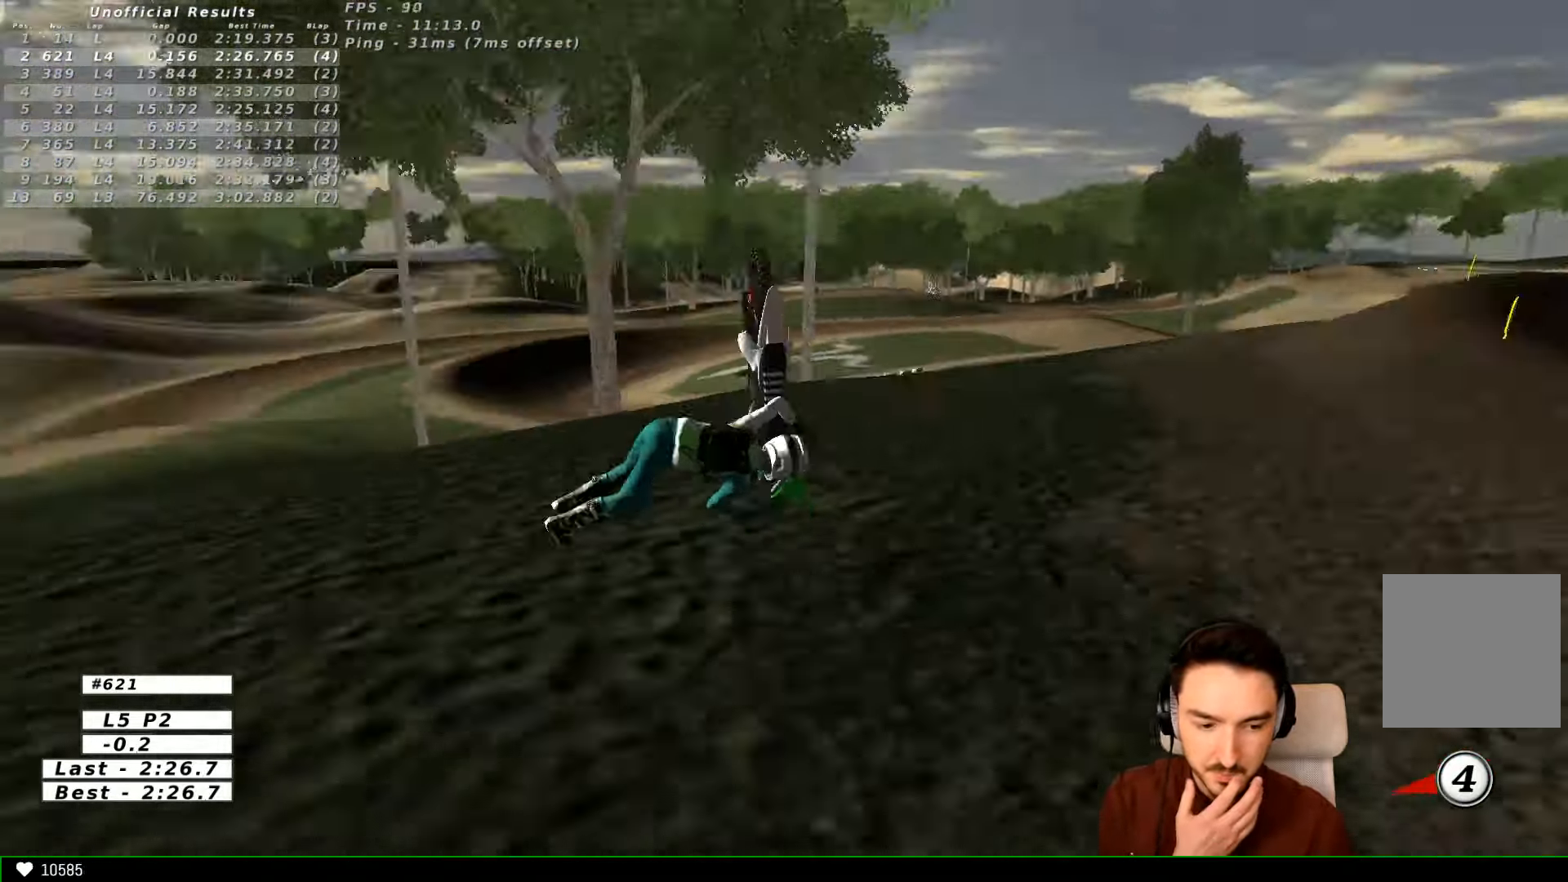
{"buttons": [], "left_stick": "center", "right_stick": "center", "events": []}
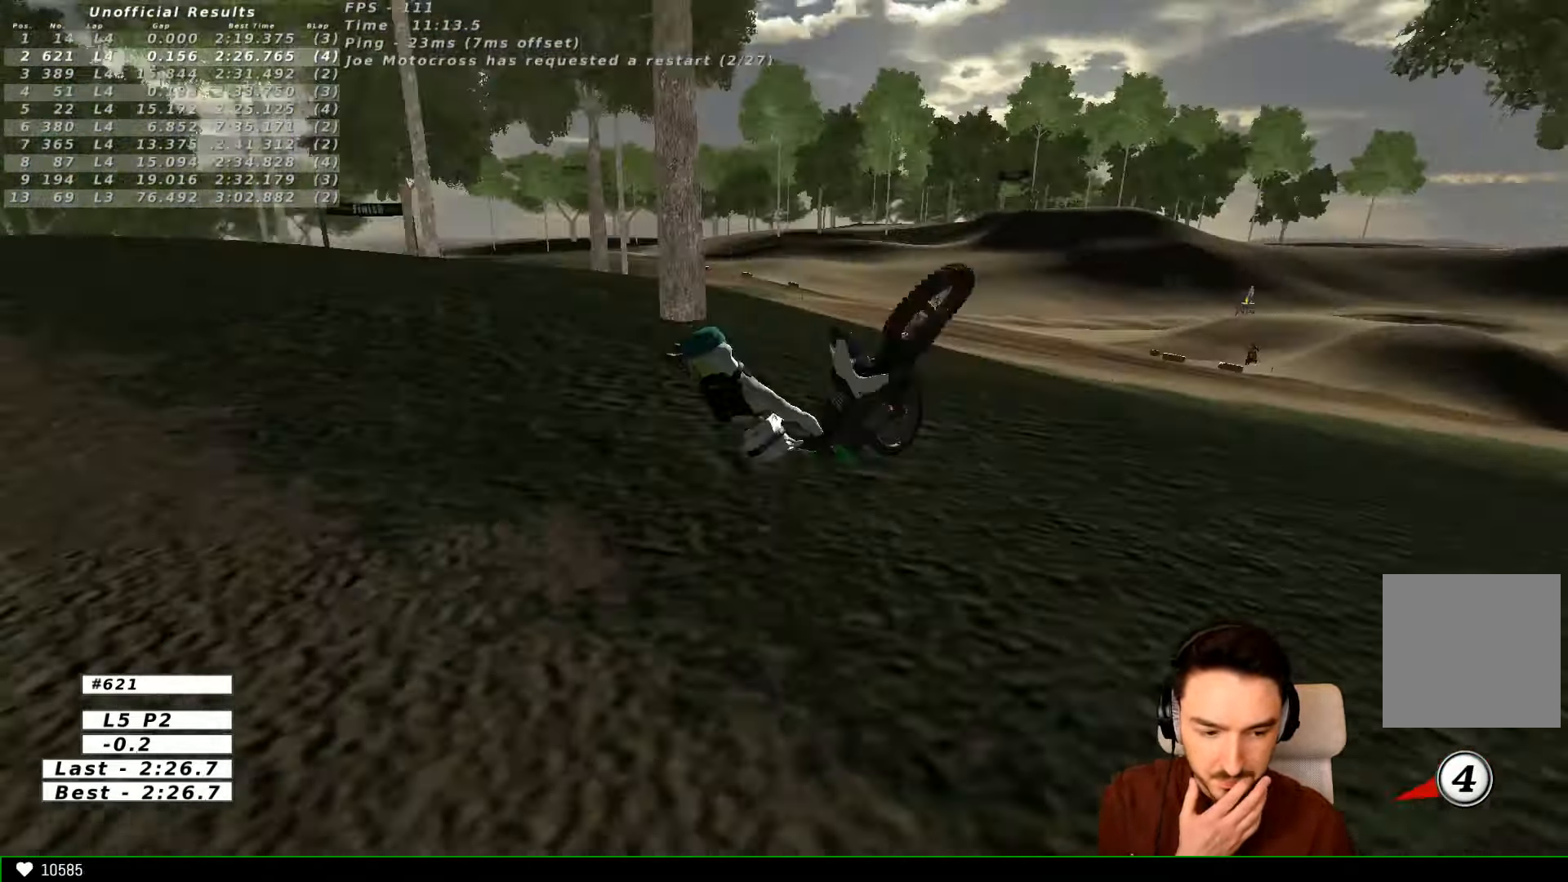
{"buttons": [], "left_stick": "center", "right_stick": "center", "events": []}
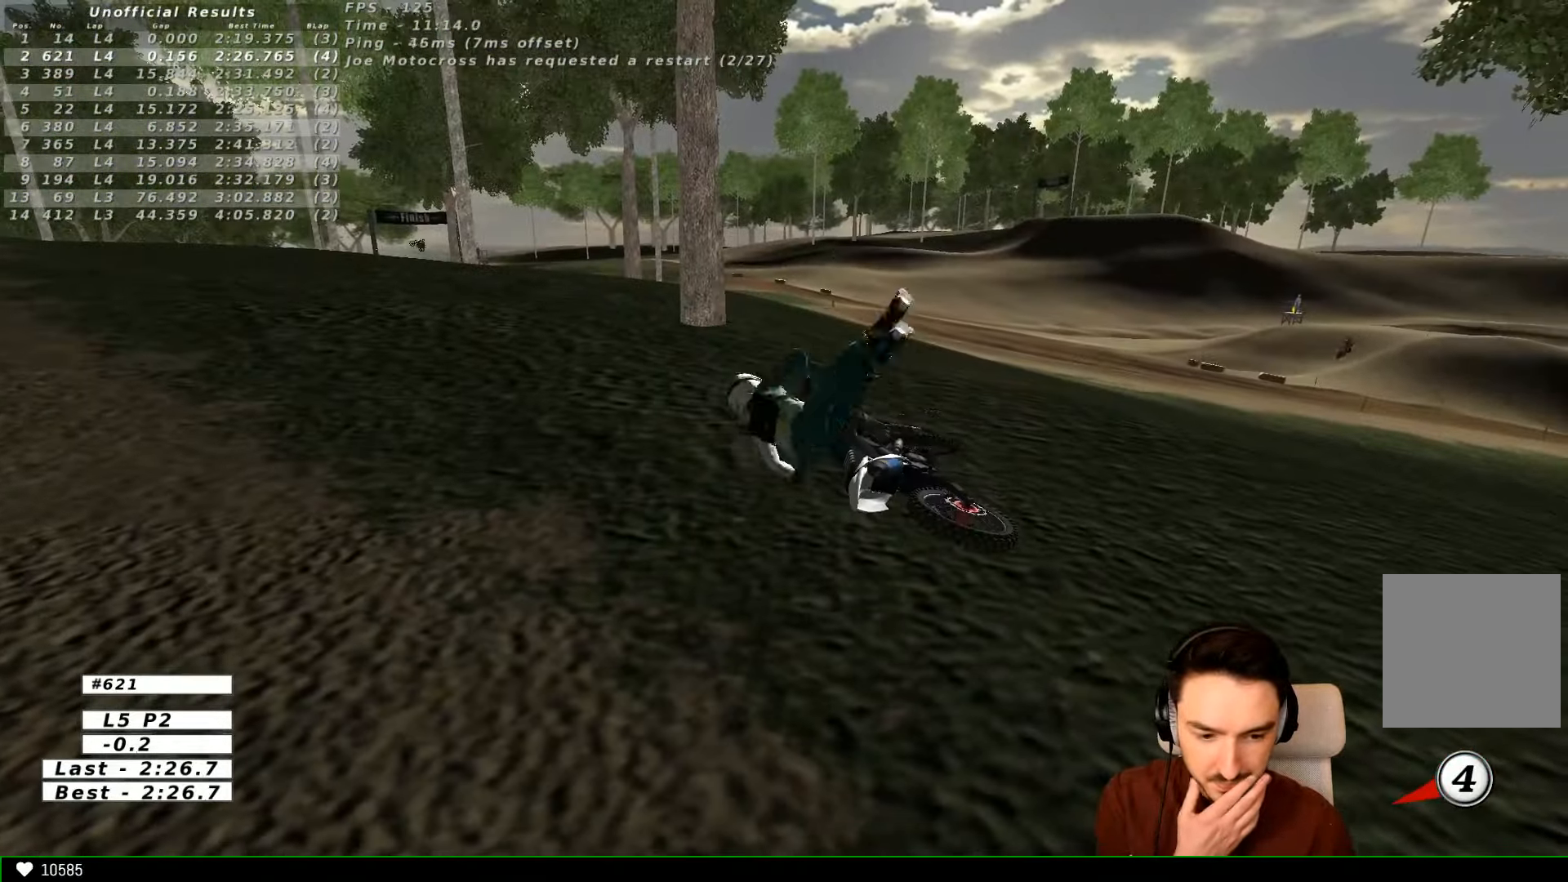
{"buttons": [], "left_stick": "center", "right_stick": "center", "events": []}
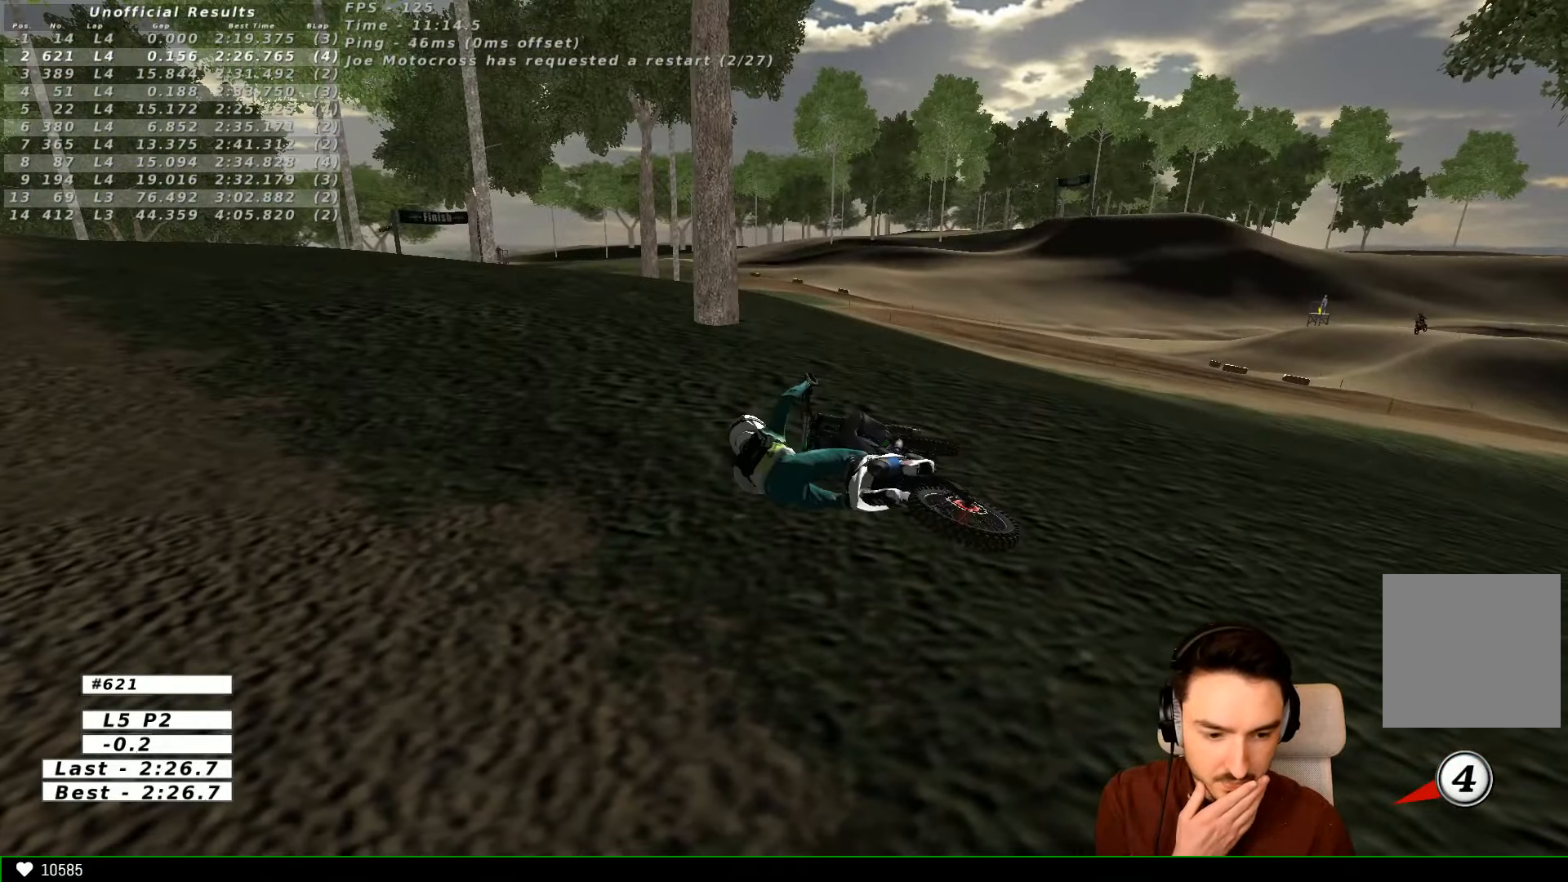
{"buttons": [], "left_stick": "center", "right_stick": "center", "events": []}